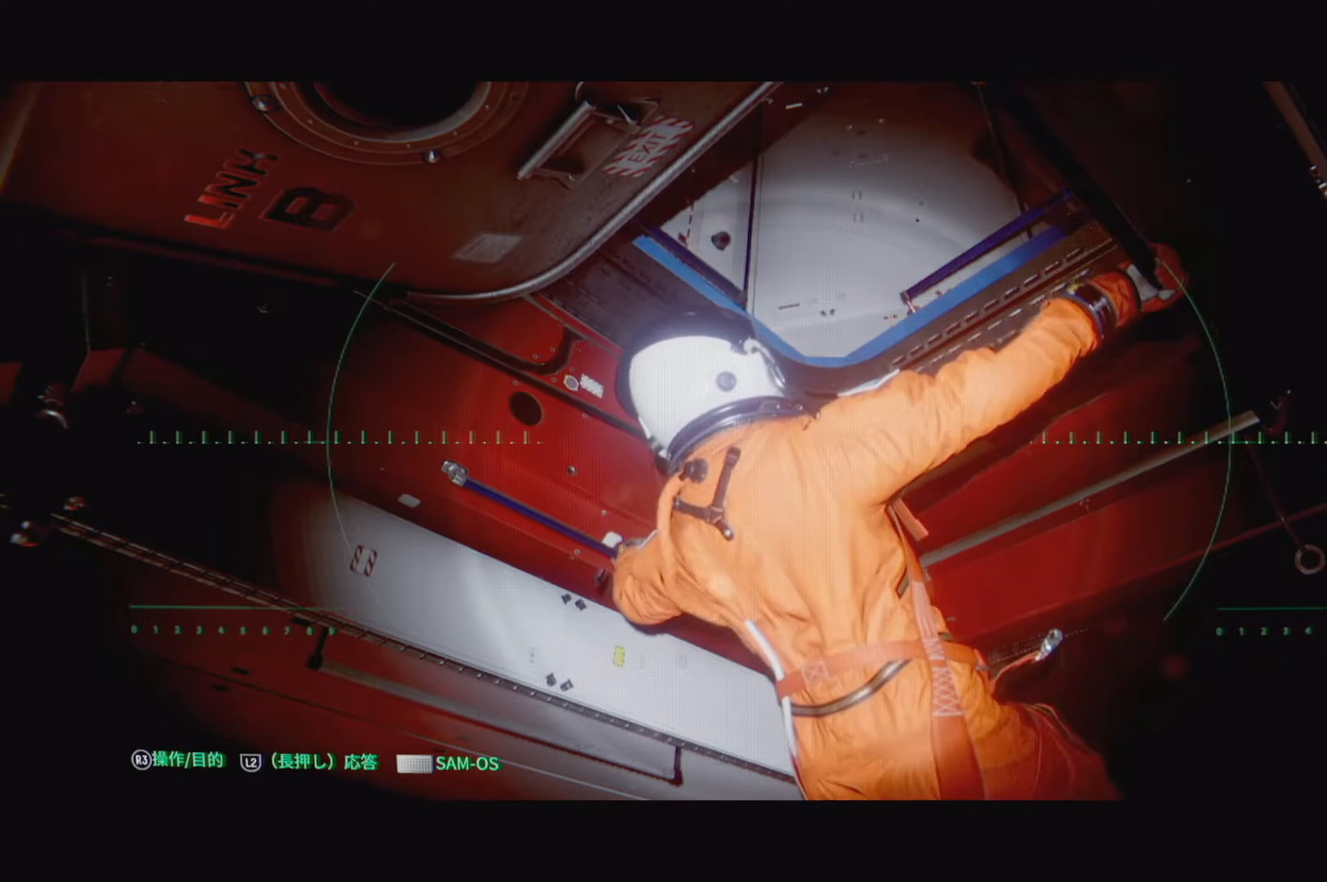
Gameplay with a controller (PlayStation layout); each line is a JSON object with the inputs held at the frame after it. "events" lists button and stick changes between this image and that frame as [ms after this image, input, new state], when the widget could be followed in between.
{"buttons": [], "left_stick": "up-left", "right_stick": "center", "events": [[333, "left_stick", "up-left"]]}
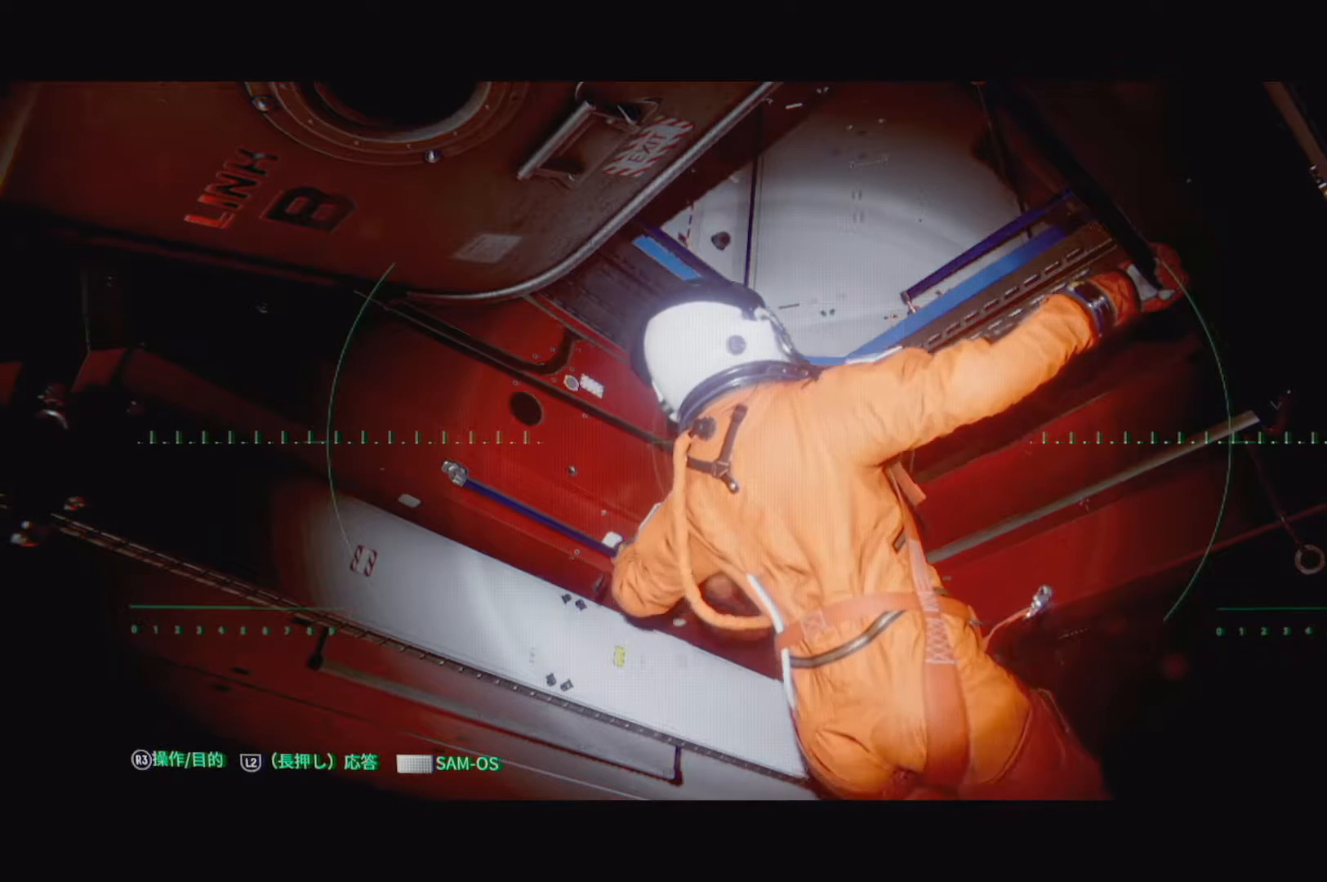
{"buttons": [], "left_stick": "up-left", "right_stick": "center", "events": []}
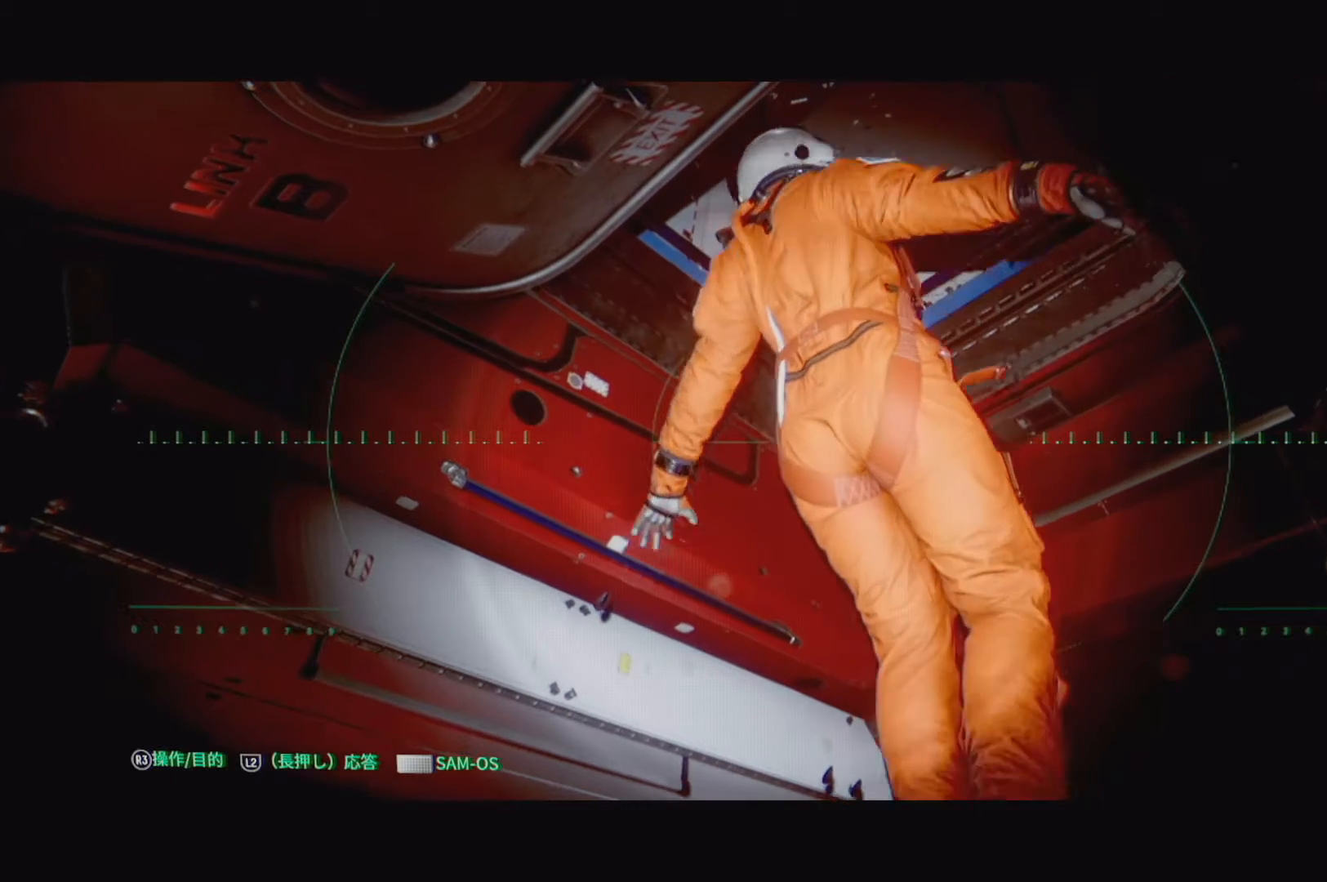
{"buttons": [], "left_stick": "up", "right_stick": "center", "events": [[167, "right_stick", "right"], [200, "left_stick", "up"], [450, "right_stick", "center"]]}
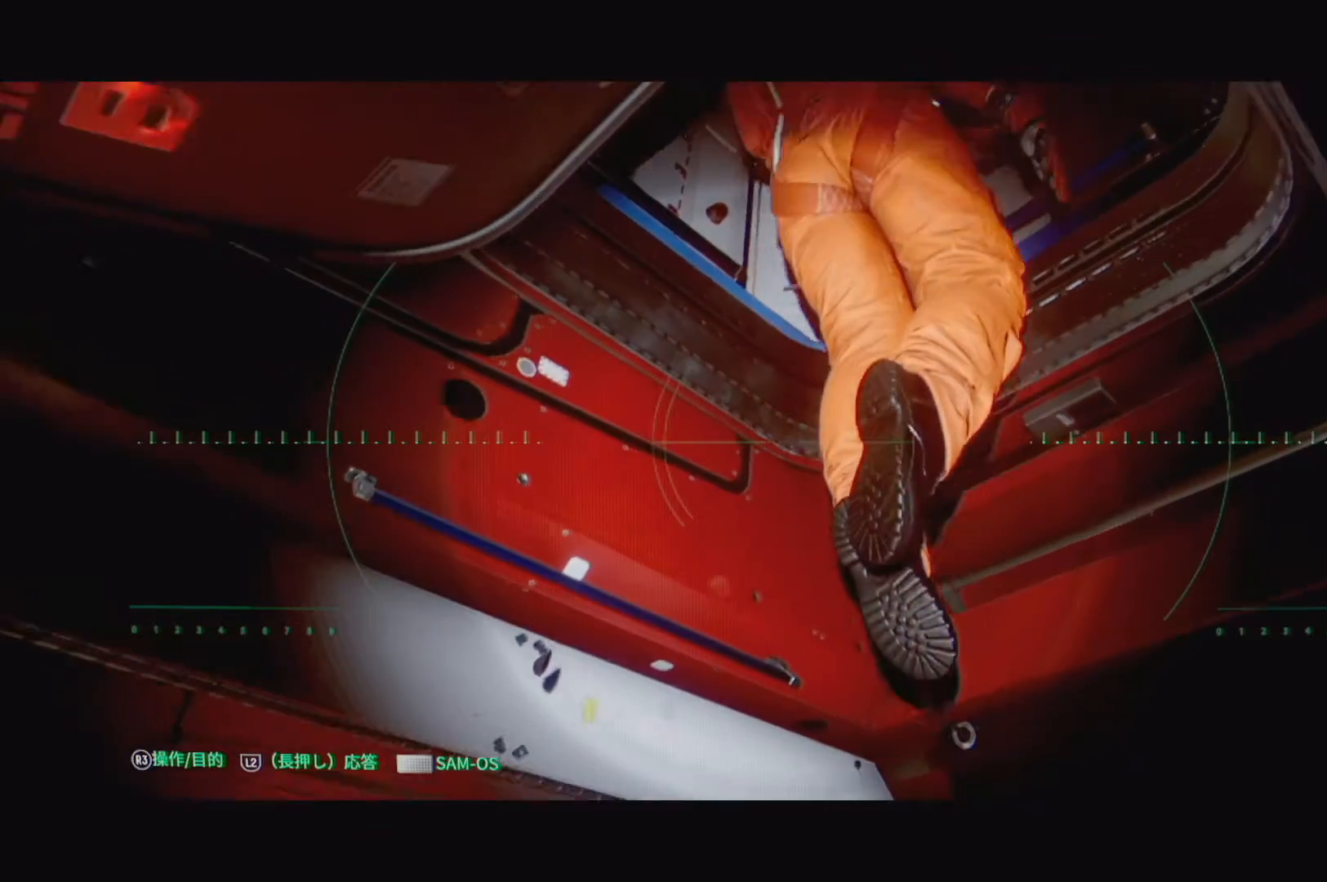
{"buttons": [], "left_stick": "center", "right_stick": "up-right", "events": [[117, "left_stick", "center"], [200, "right_stick", "up"], [450, "right_stick", "up-right"]]}
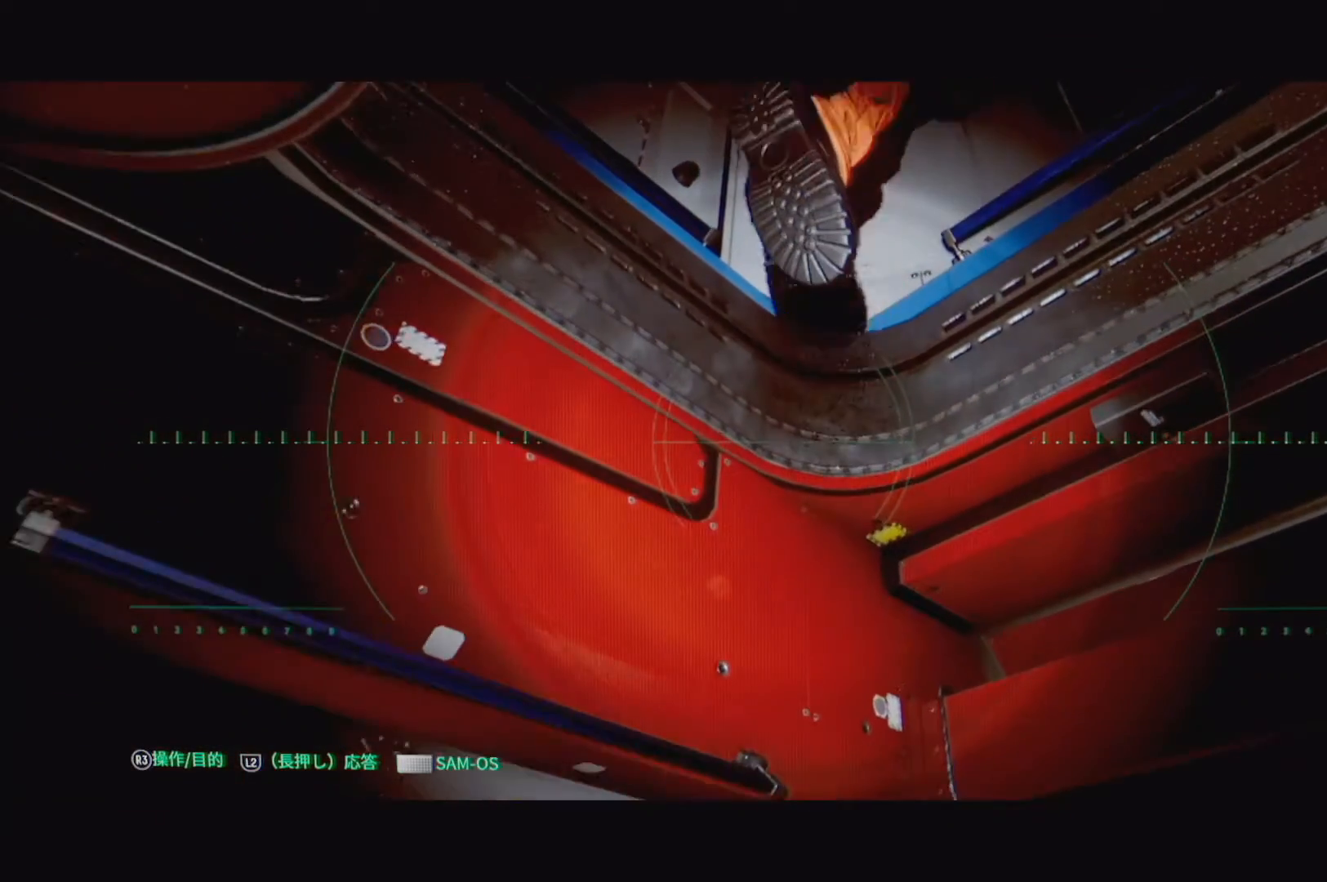
{"buttons": [], "left_stick": "center", "right_stick": "center", "events": [[483, "right_stick", "center"]]}
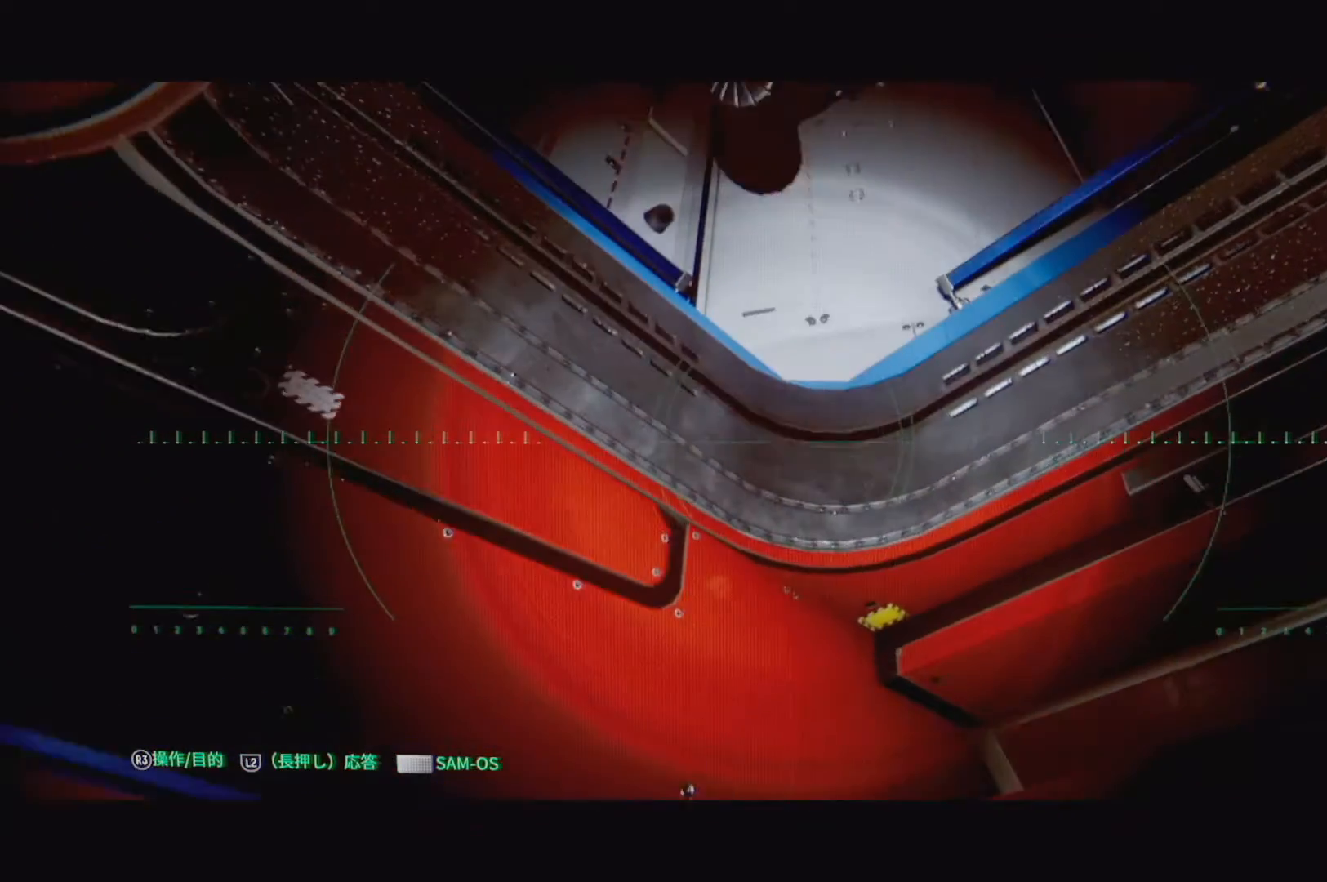
{"buttons": [], "left_stick": "center", "right_stick": "center", "events": [[167, "right_stick", "up"], [450, "right_stick", "center"]]}
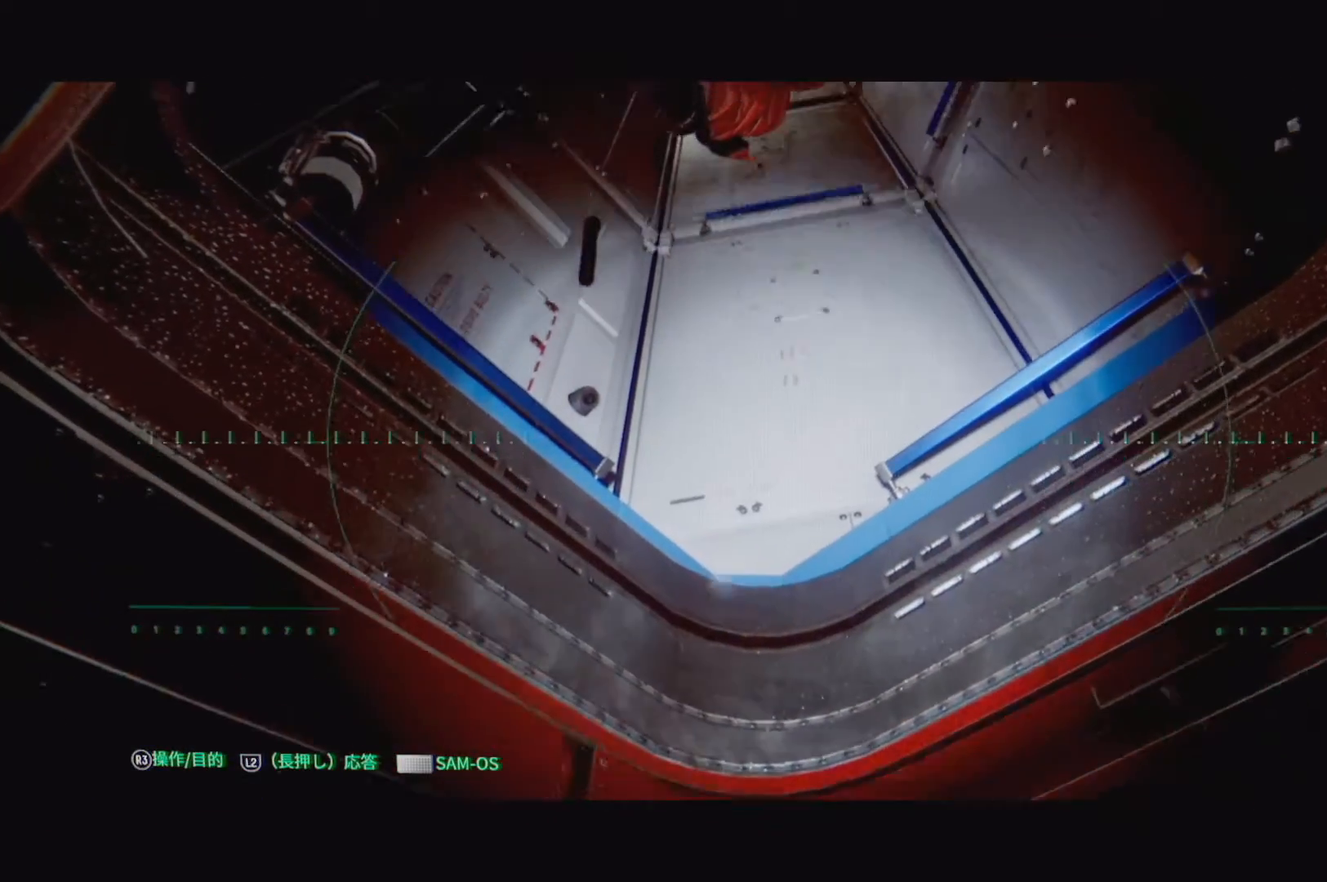
{"buttons": [], "left_stick": "up", "right_stick": "center", "events": [[433, "left_stick", "up"]]}
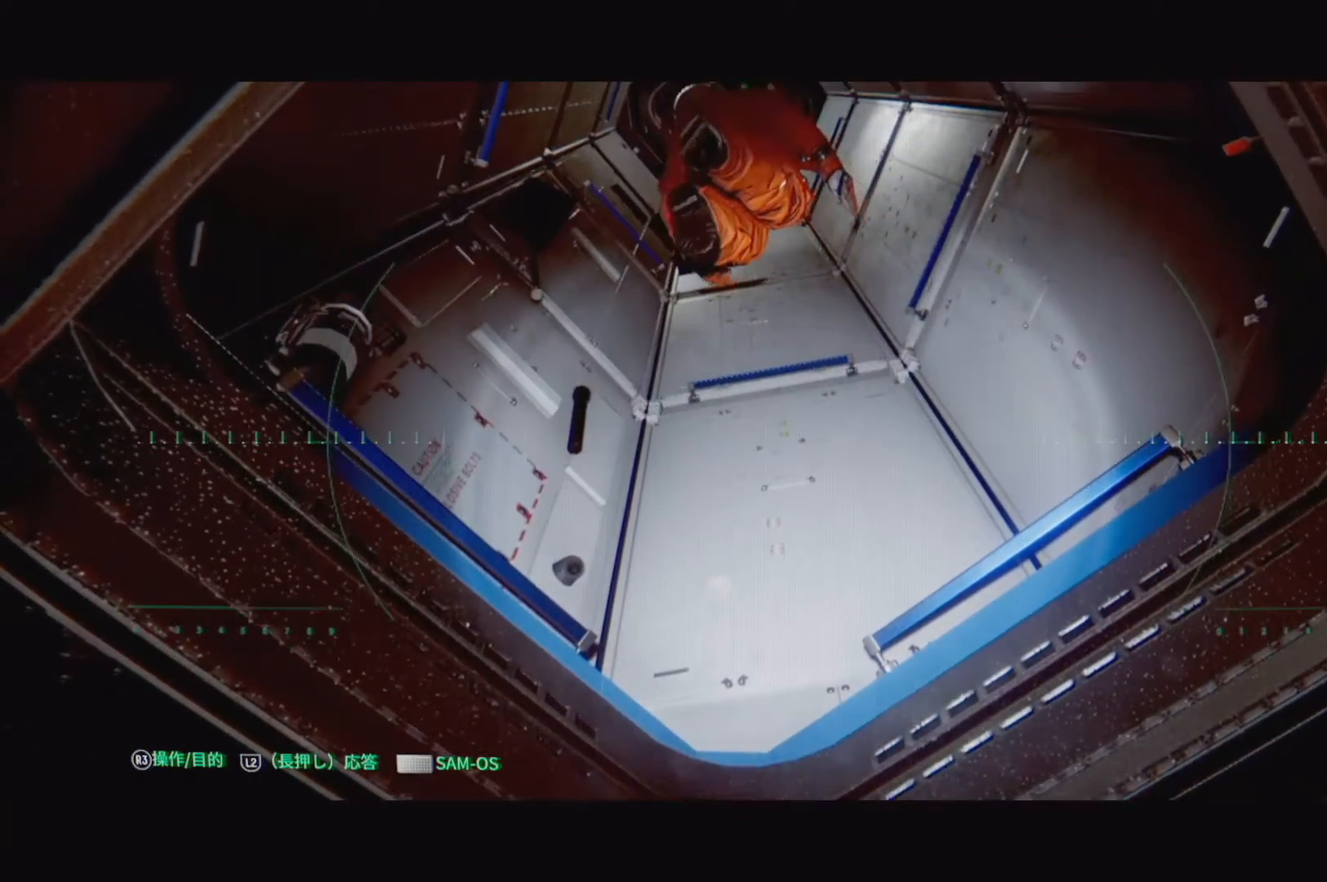
{"buttons": [], "left_stick": "up", "right_stick": "up", "events": [[333, "right_stick", "up"]]}
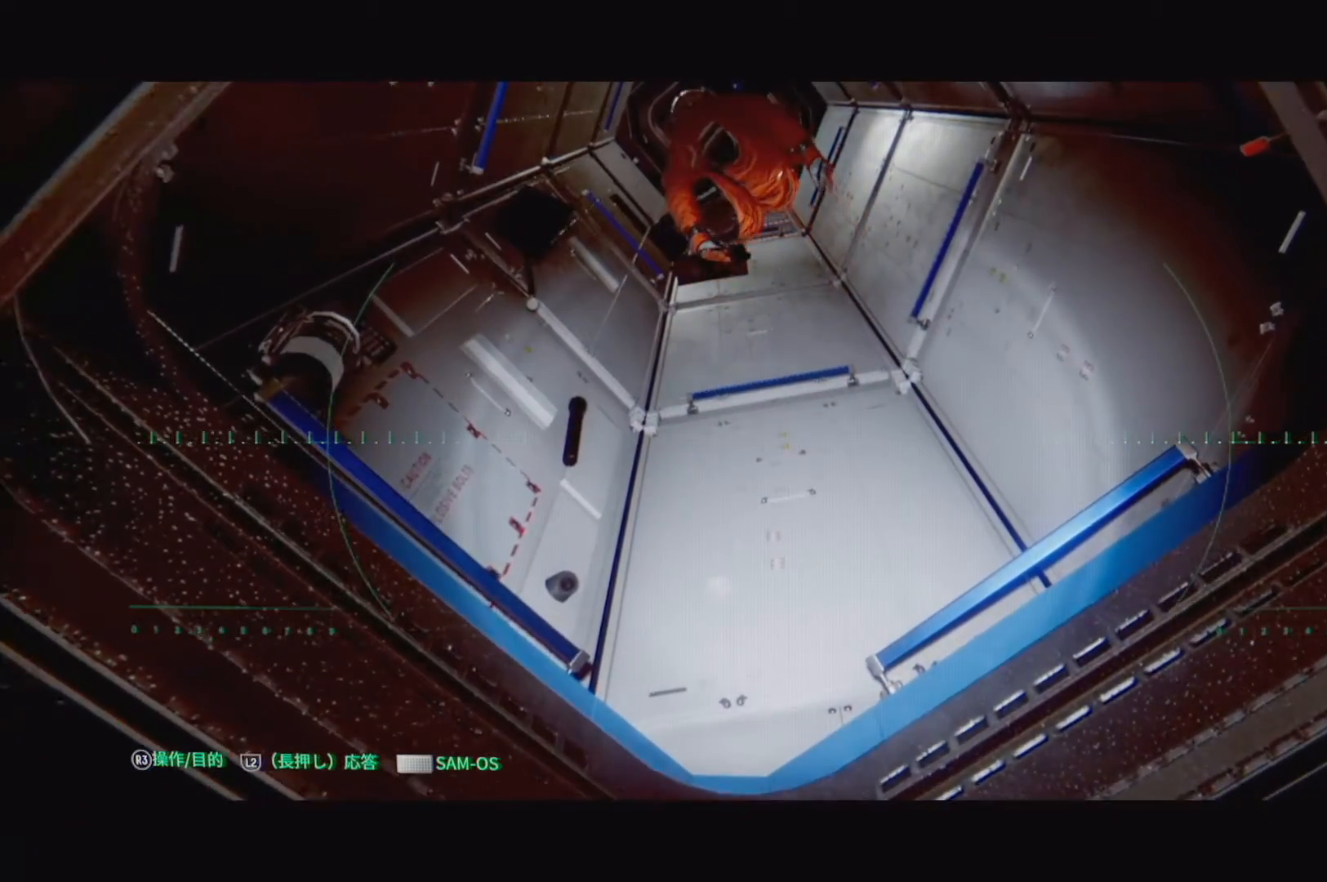
{"buttons": [], "left_stick": "up", "right_stick": "center", "events": [[467, "right_stick", "center"]]}
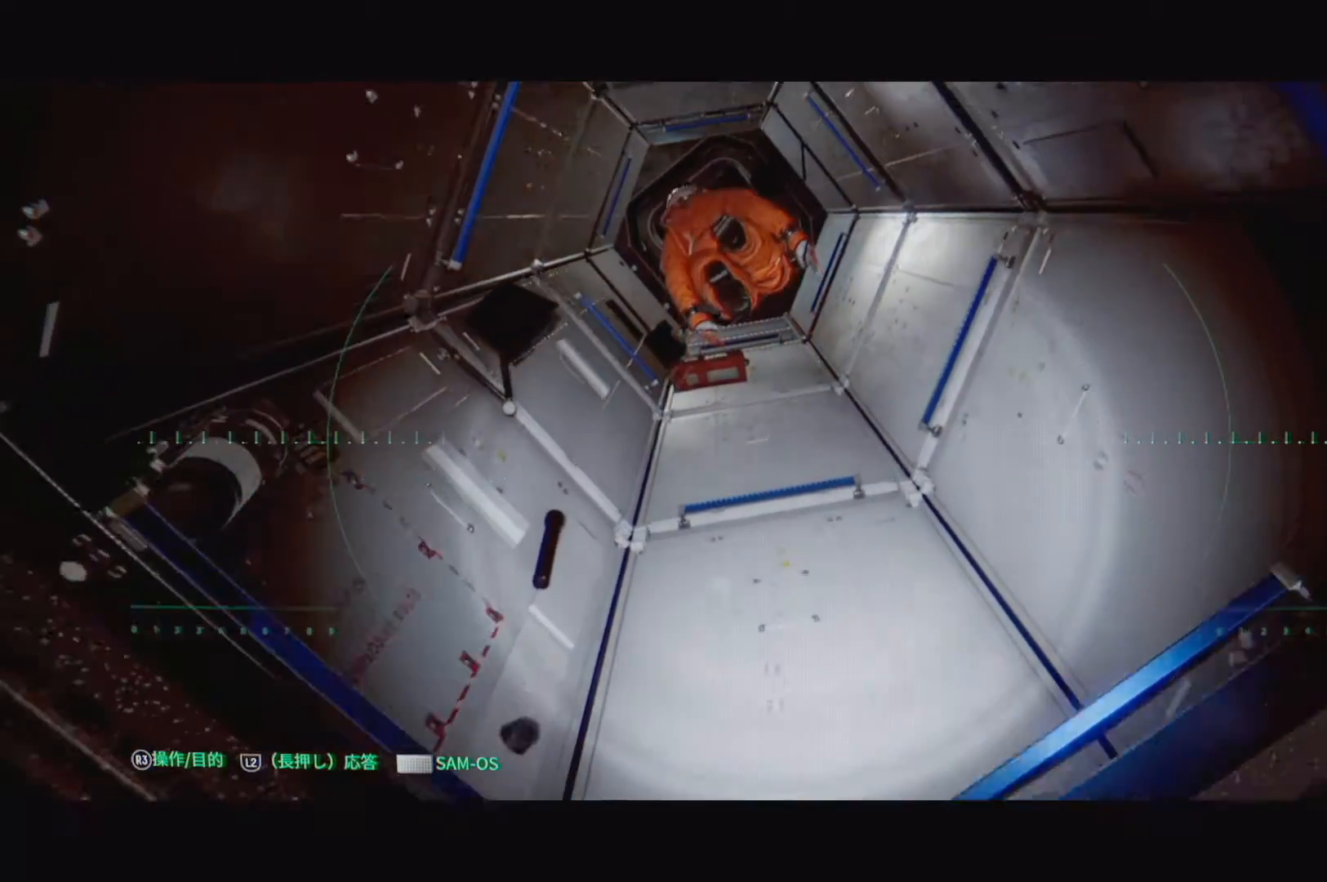
{"buttons": [], "left_stick": "center", "right_stick": "center", "events": [[267, "left_stick", "up-left"], [417, "left_stick", "center"]]}
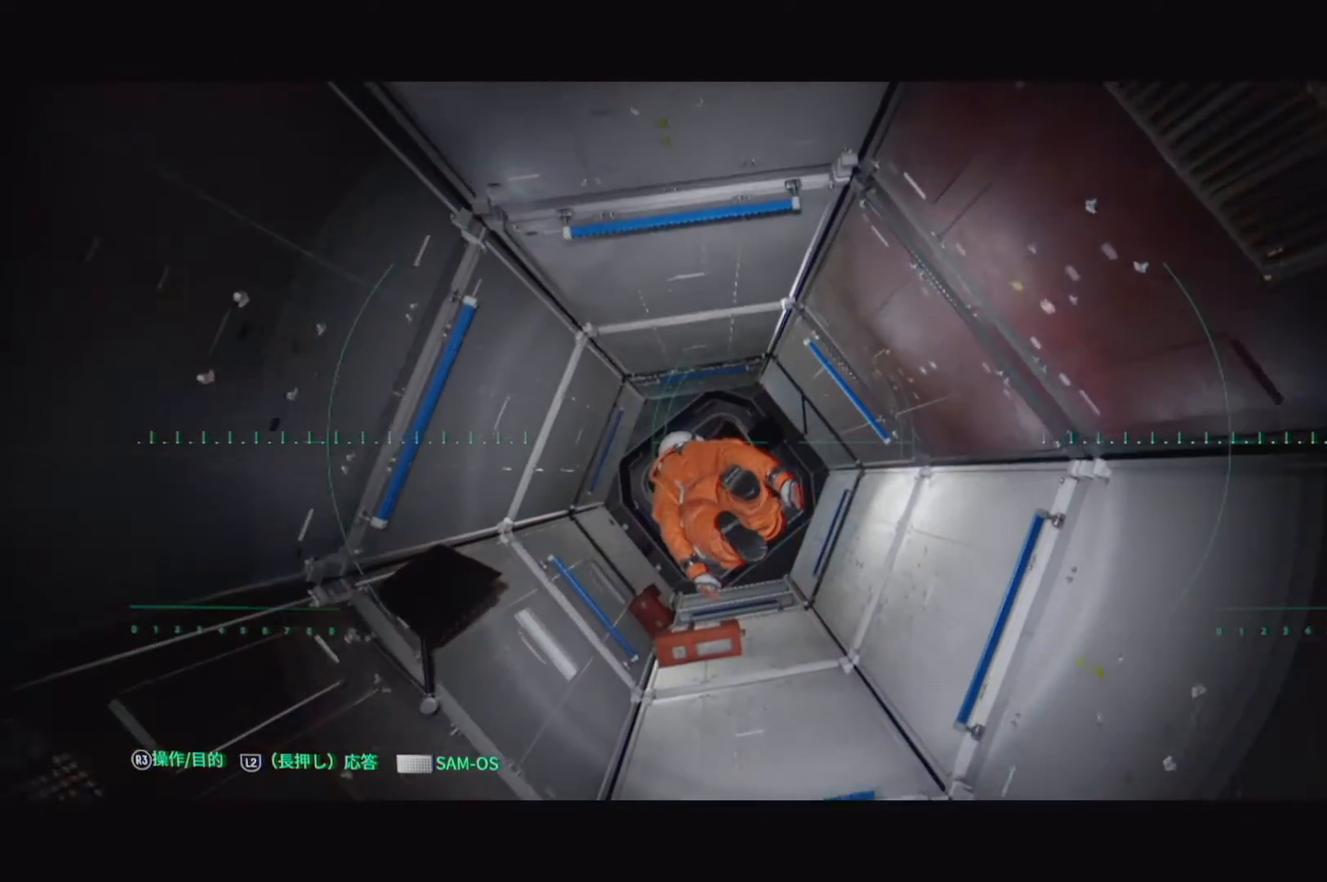
{"buttons": [], "left_stick": "center", "right_stick": "center", "events": []}
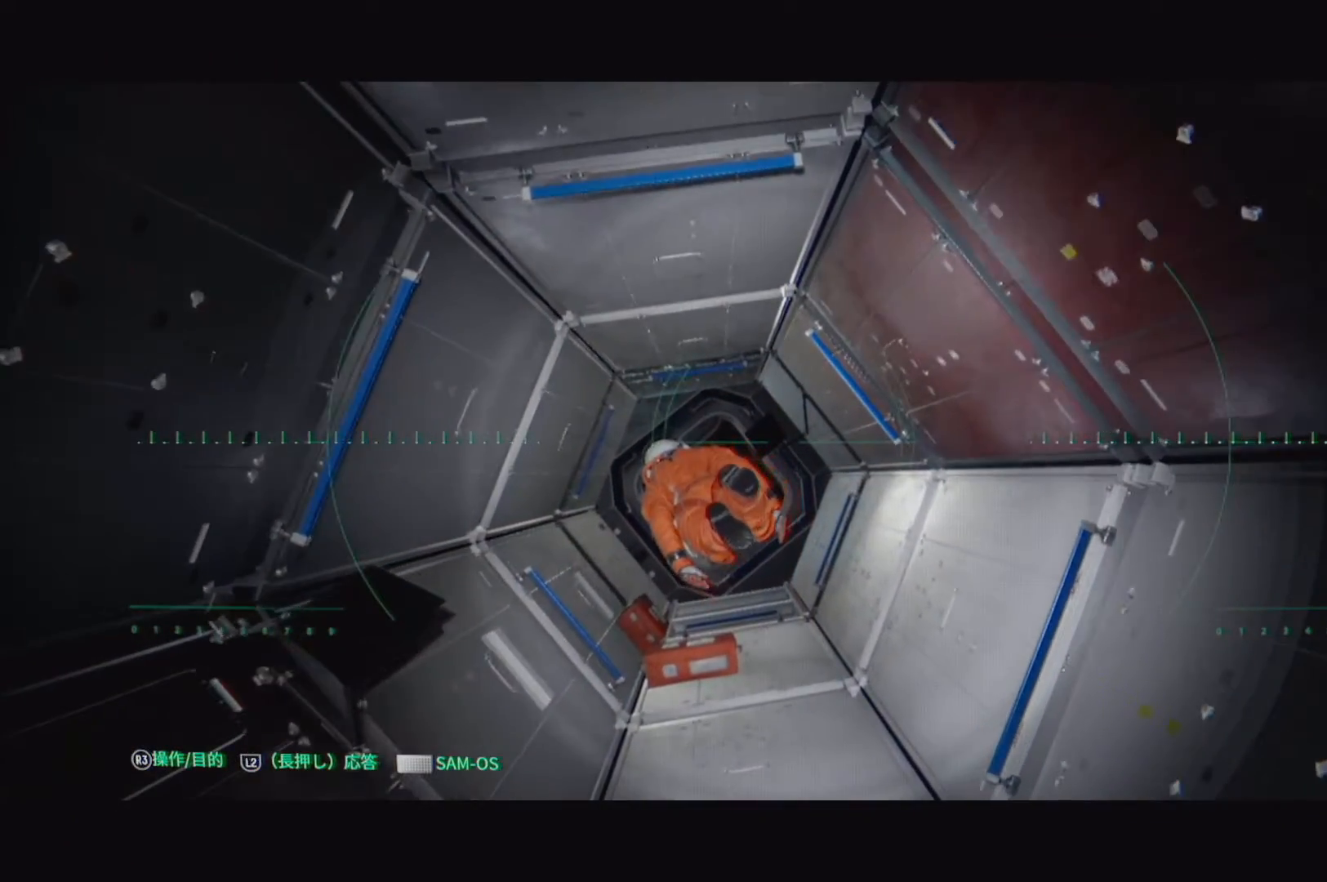
{"buttons": [], "left_stick": "up", "right_stick": "center", "events": [[100, "left_stick", "up"], [133, "right_stick", "down-left"], [317, "right_stick", "center"]]}
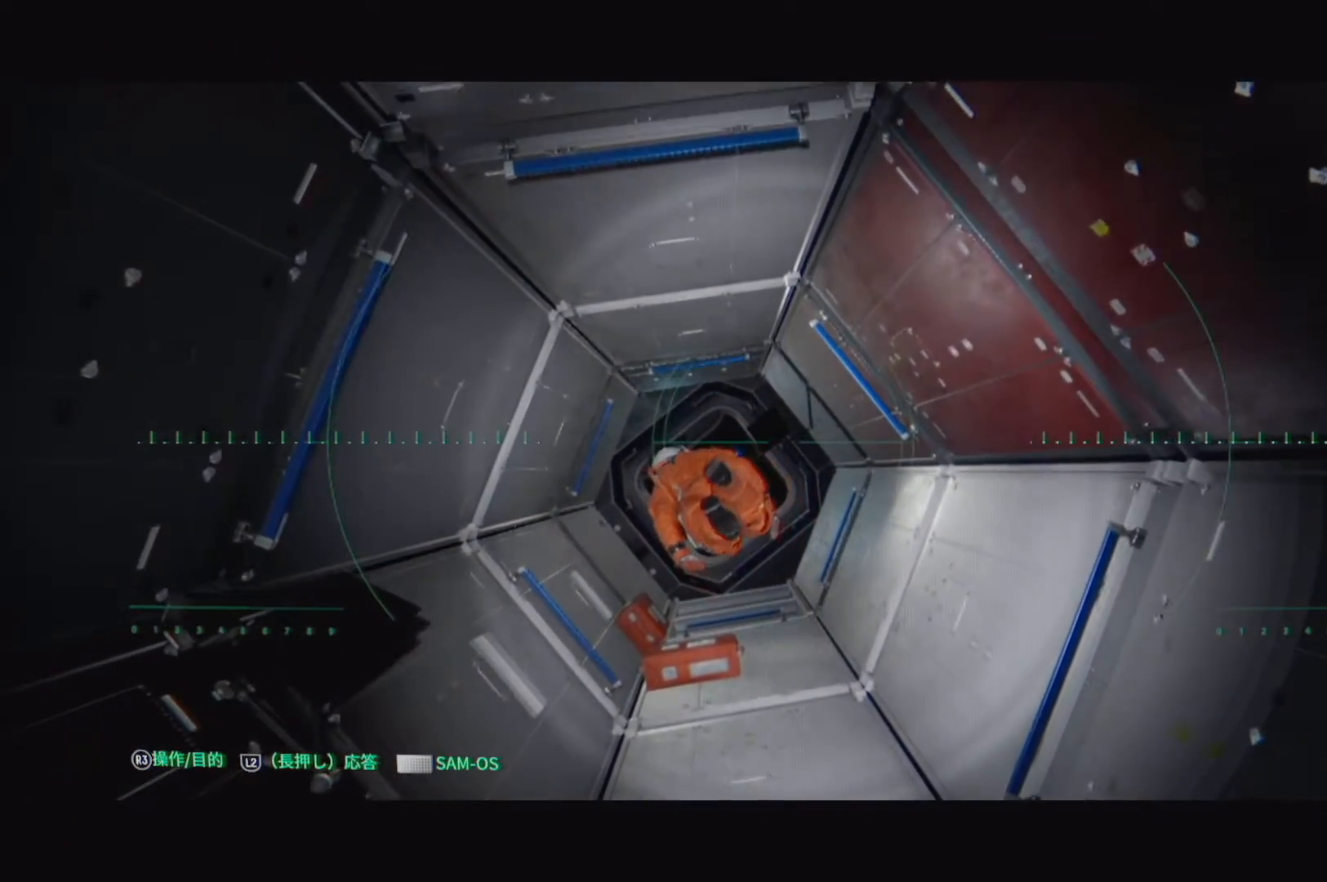
{"buttons": [], "left_stick": "up", "right_stick": "left", "events": [[500, "right_stick", "left"]]}
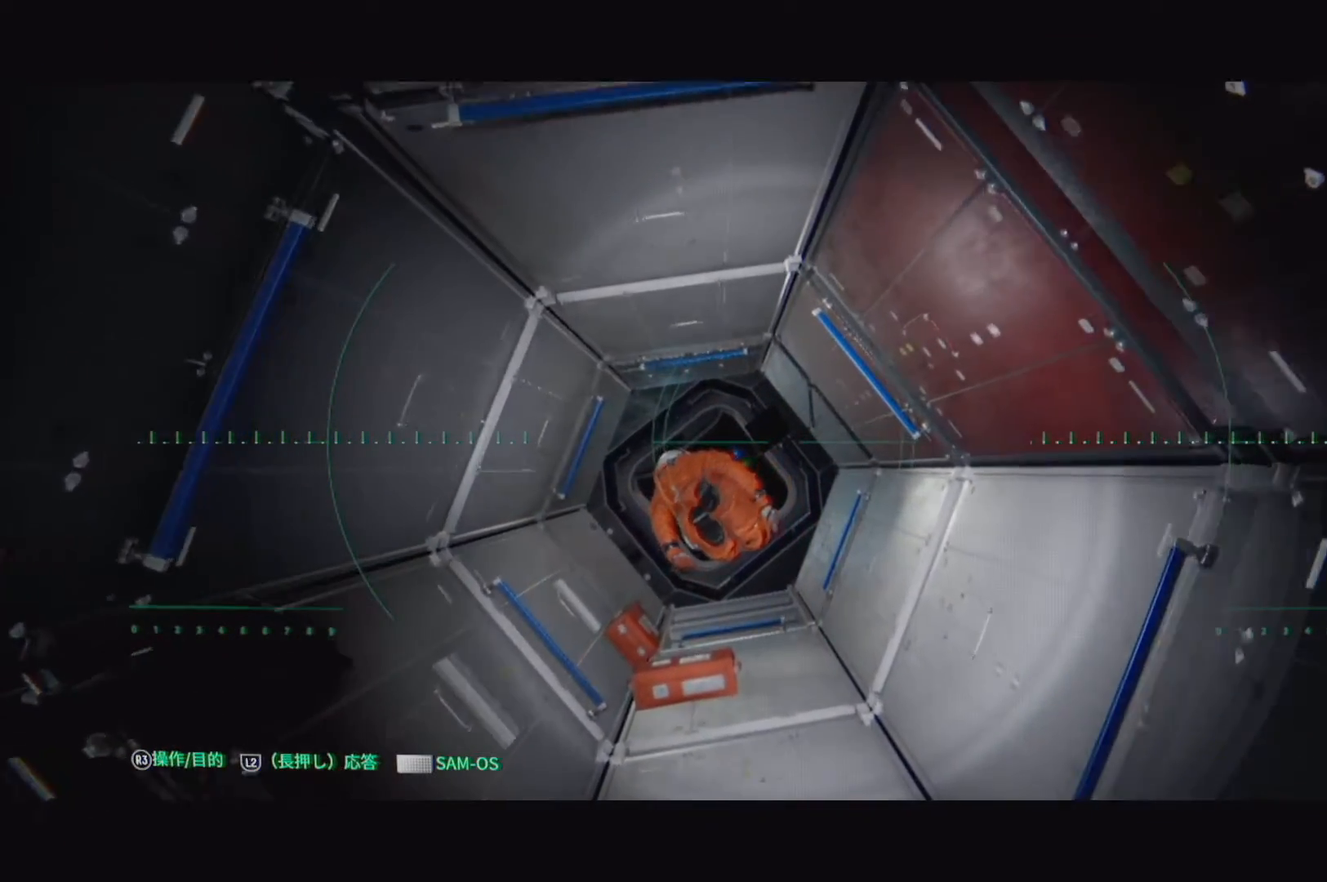
{"buttons": [], "left_stick": "up-left", "right_stick": "center", "events": [[117, "right_stick", "center"], [183, "left_stick", "up-left"]]}
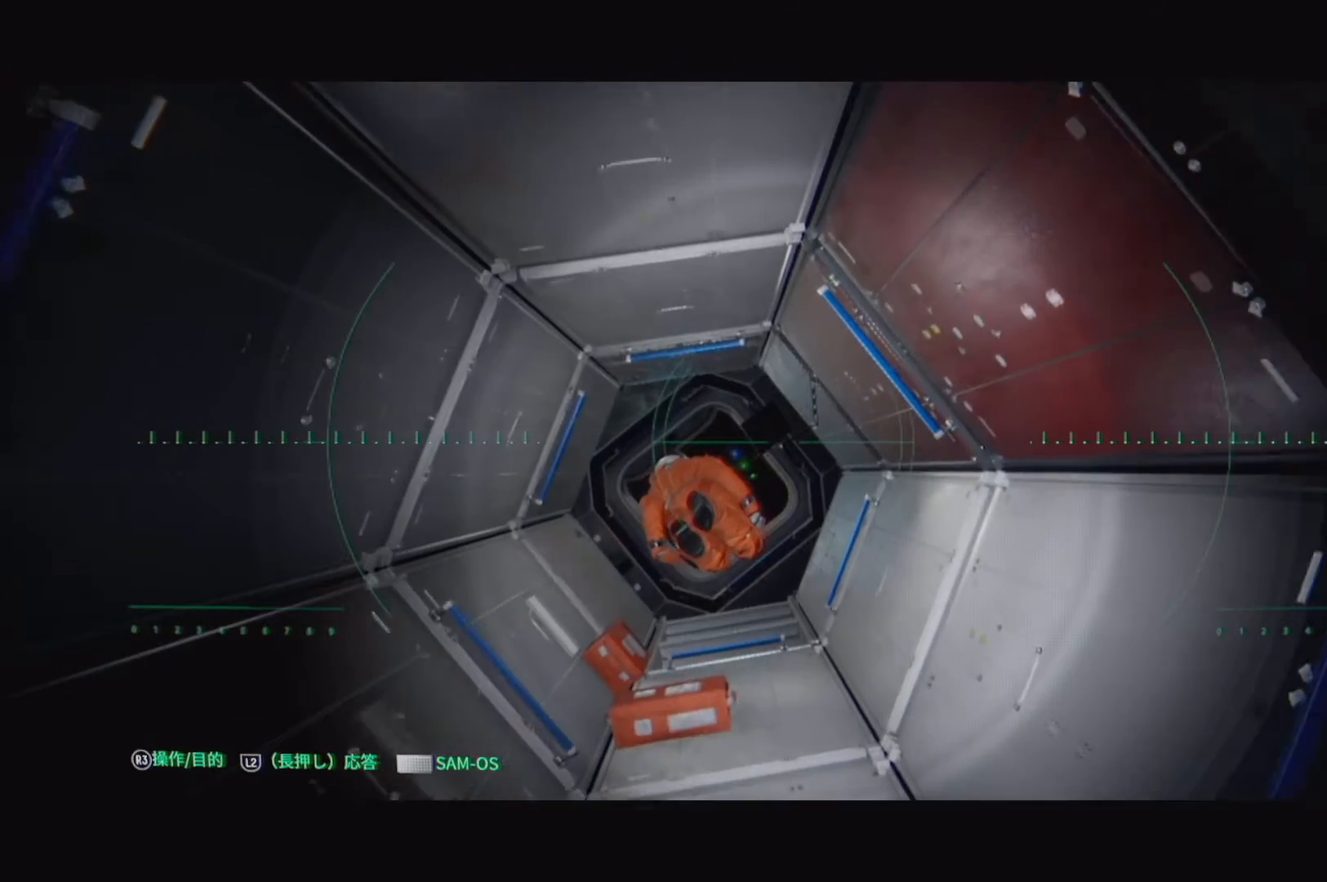
{"buttons": [], "left_stick": "up-left", "right_stick": "left", "events": [[233, "right_stick", "left"]]}
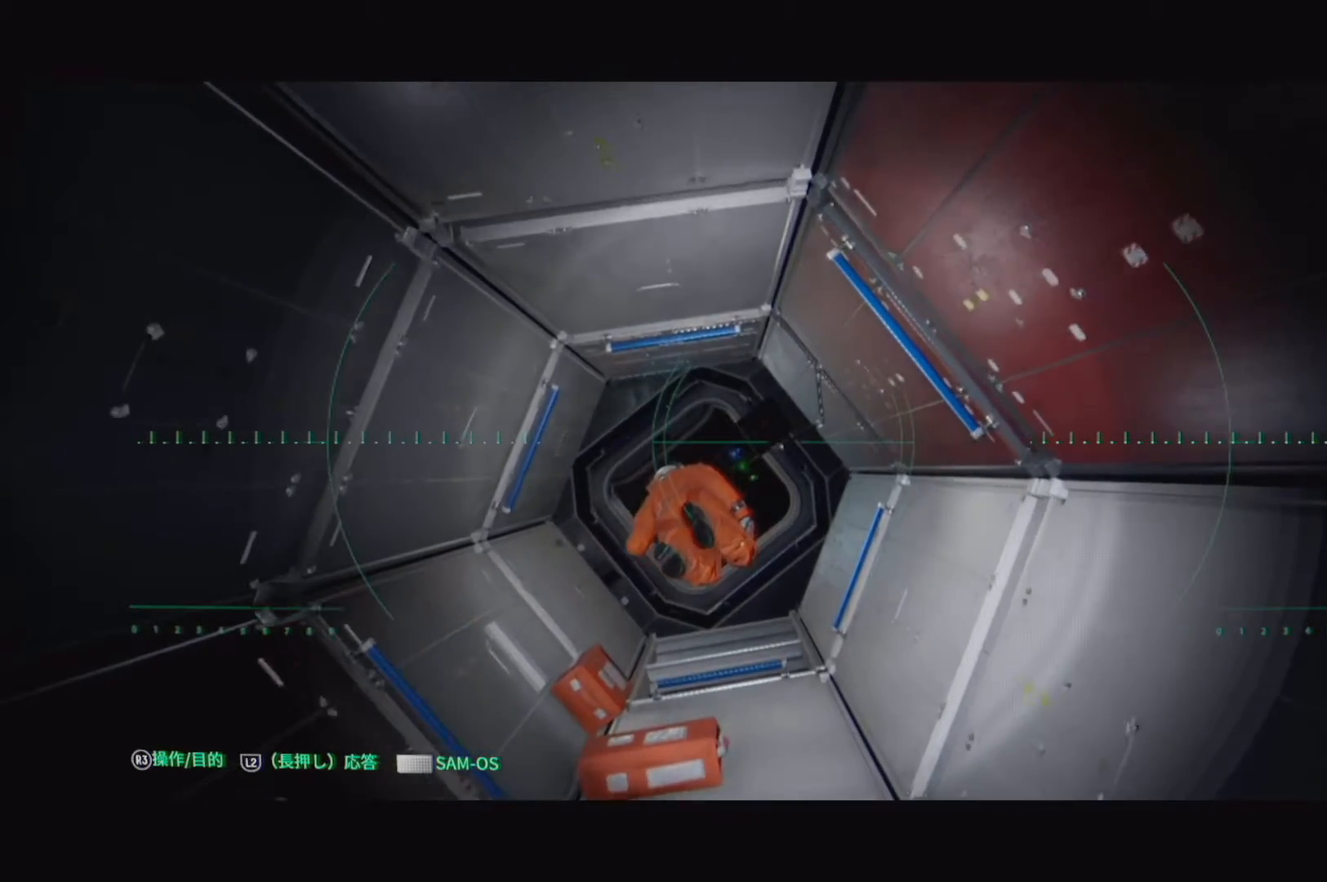
{"buttons": [], "left_stick": "up-left", "right_stick": "center", "events": [[33, "right_stick", "center"]]}
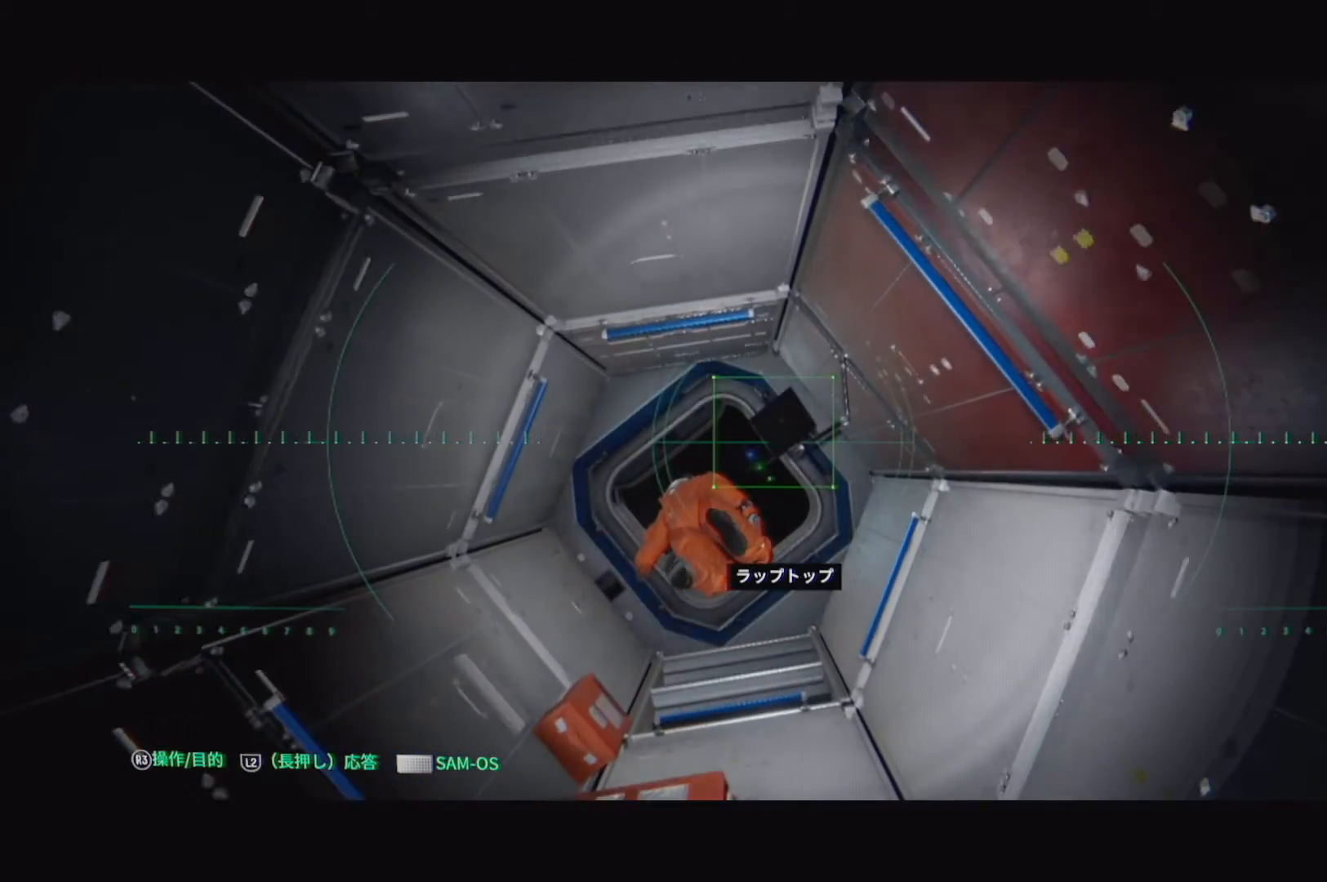
{"buttons": [], "left_stick": "up-left", "right_stick": "center", "events": []}
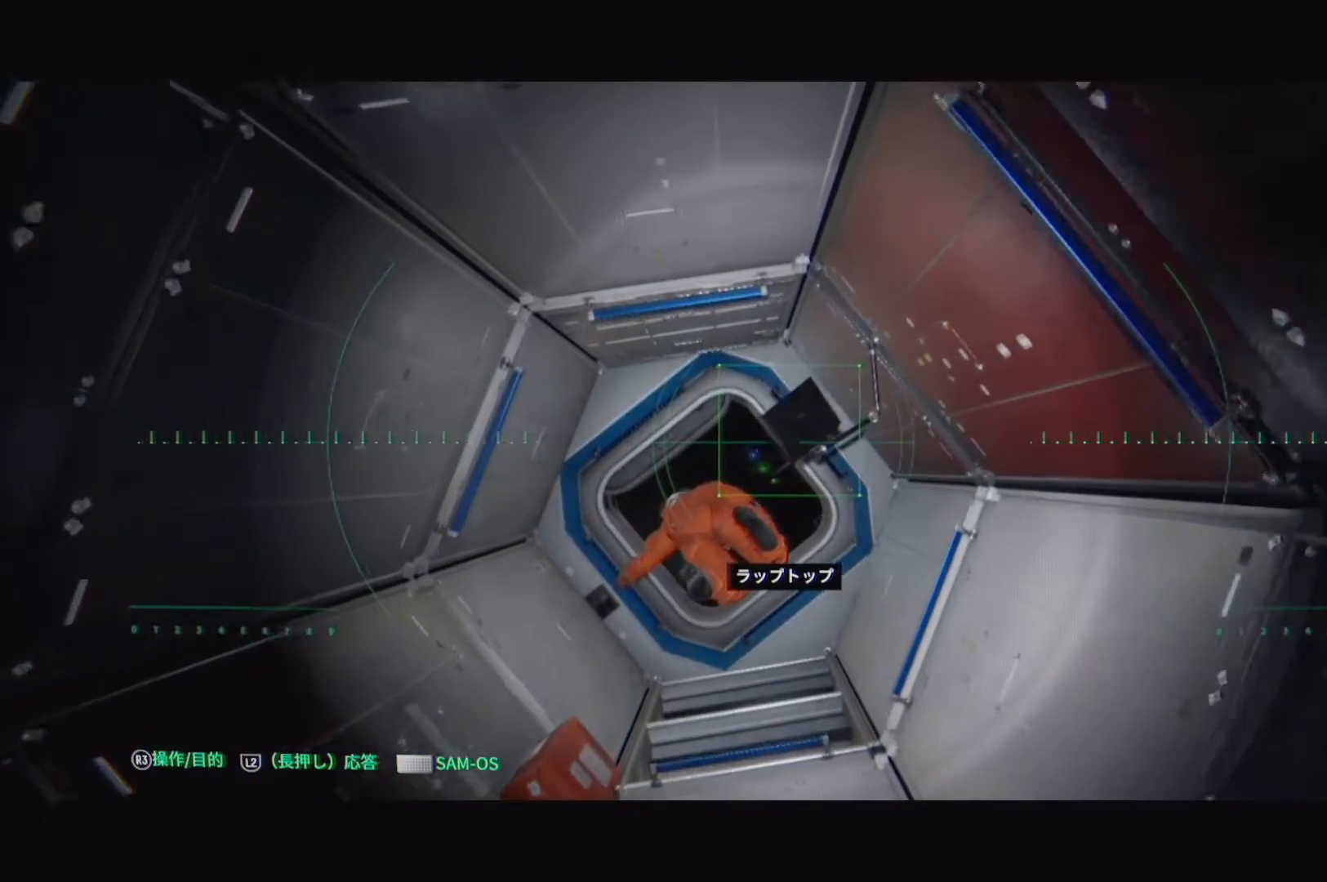
{"buttons": [], "left_stick": "center", "right_stick": "center", "events": [[350, "left_stick", "center"]]}
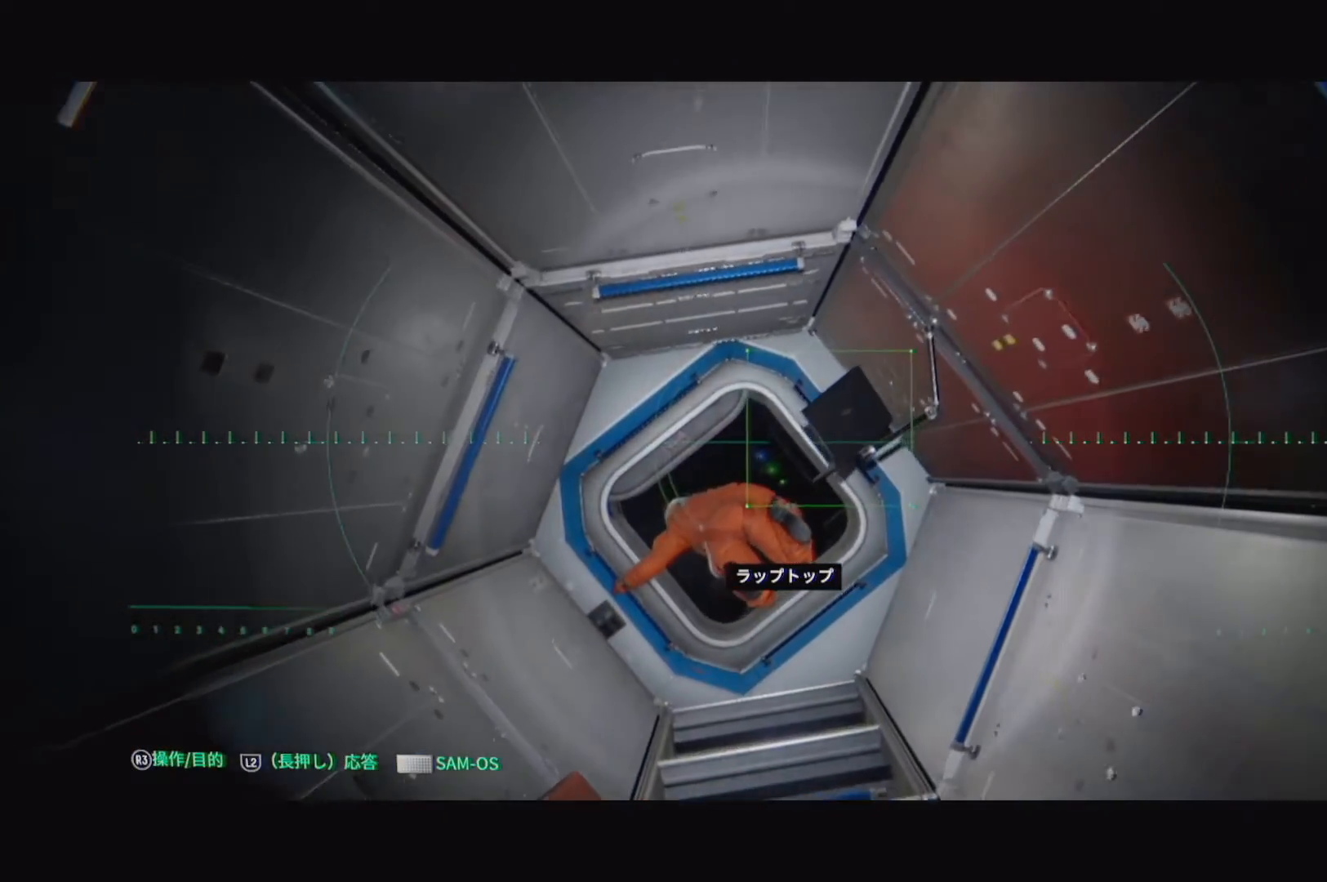
{"buttons": ["L2"], "left_stick": "center", "right_stick": "center", "events": [[183, "L2", "down"]]}
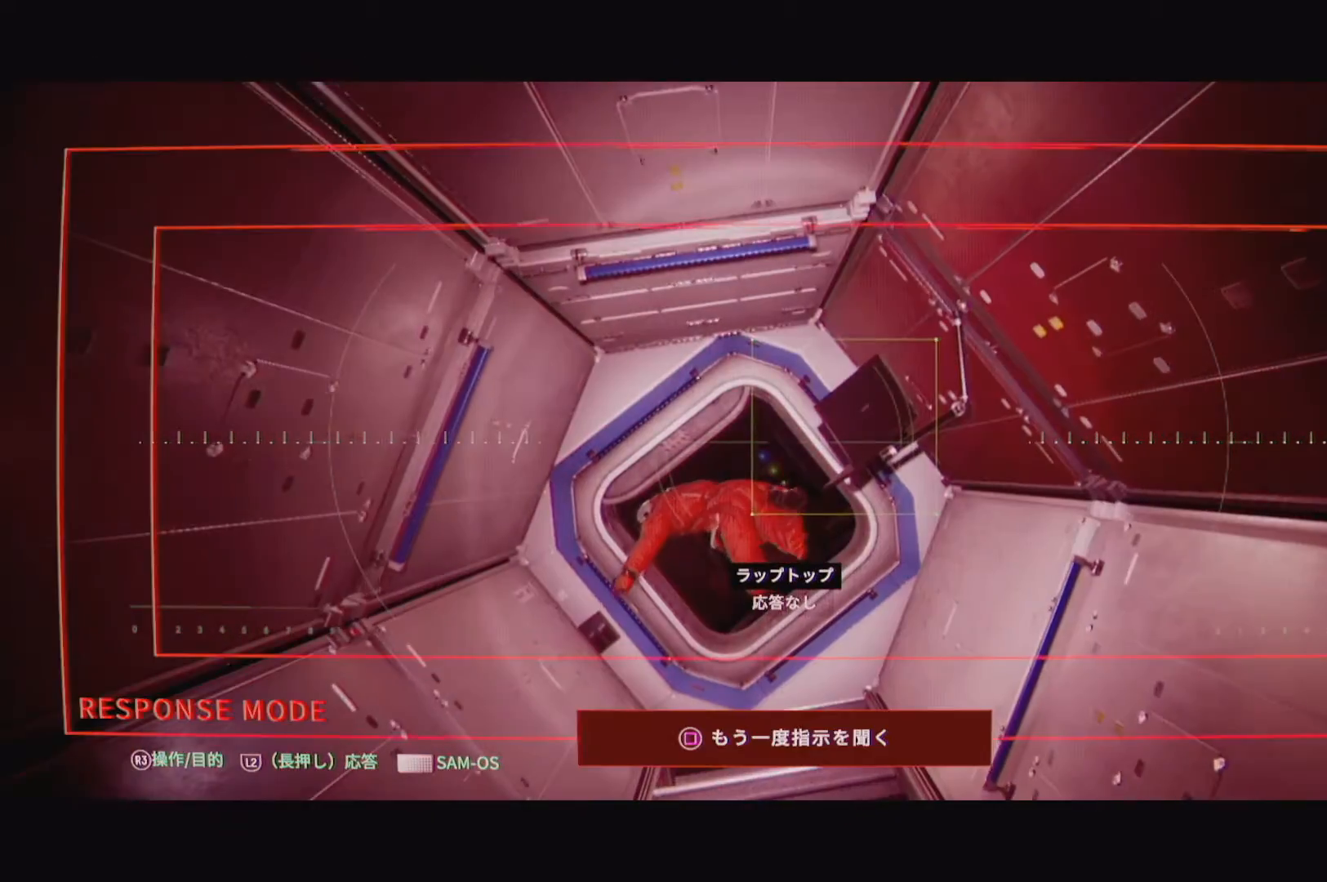
{"buttons": ["L2"], "left_stick": "center", "right_stick": "center", "events": []}
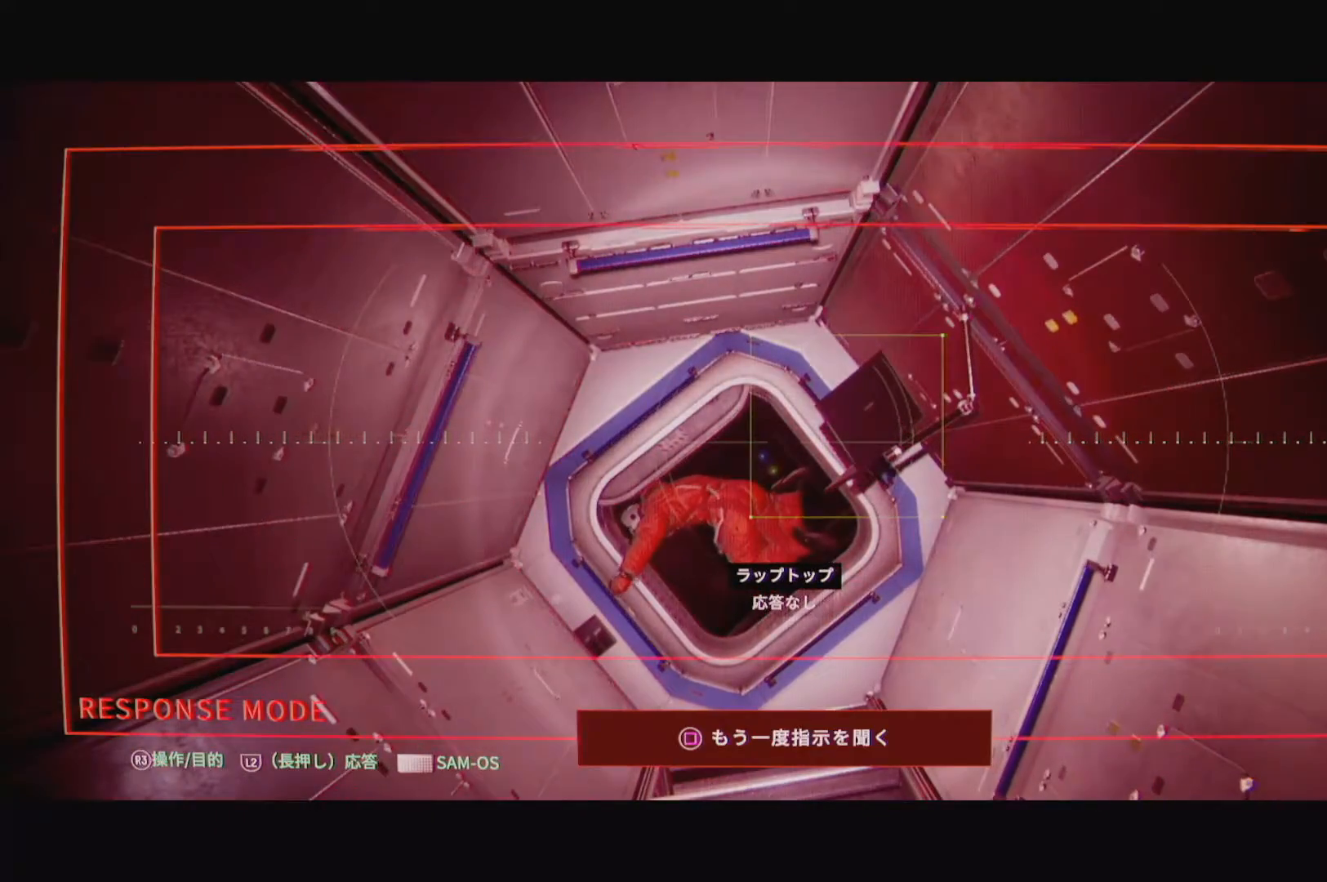
{"buttons": [], "left_stick": "up", "right_stick": "center", "events": [[67, "L2", "up"], [200, "right_stick", "down-left"], [250, "left_stick", "up"], [417, "right_stick", "center"]]}
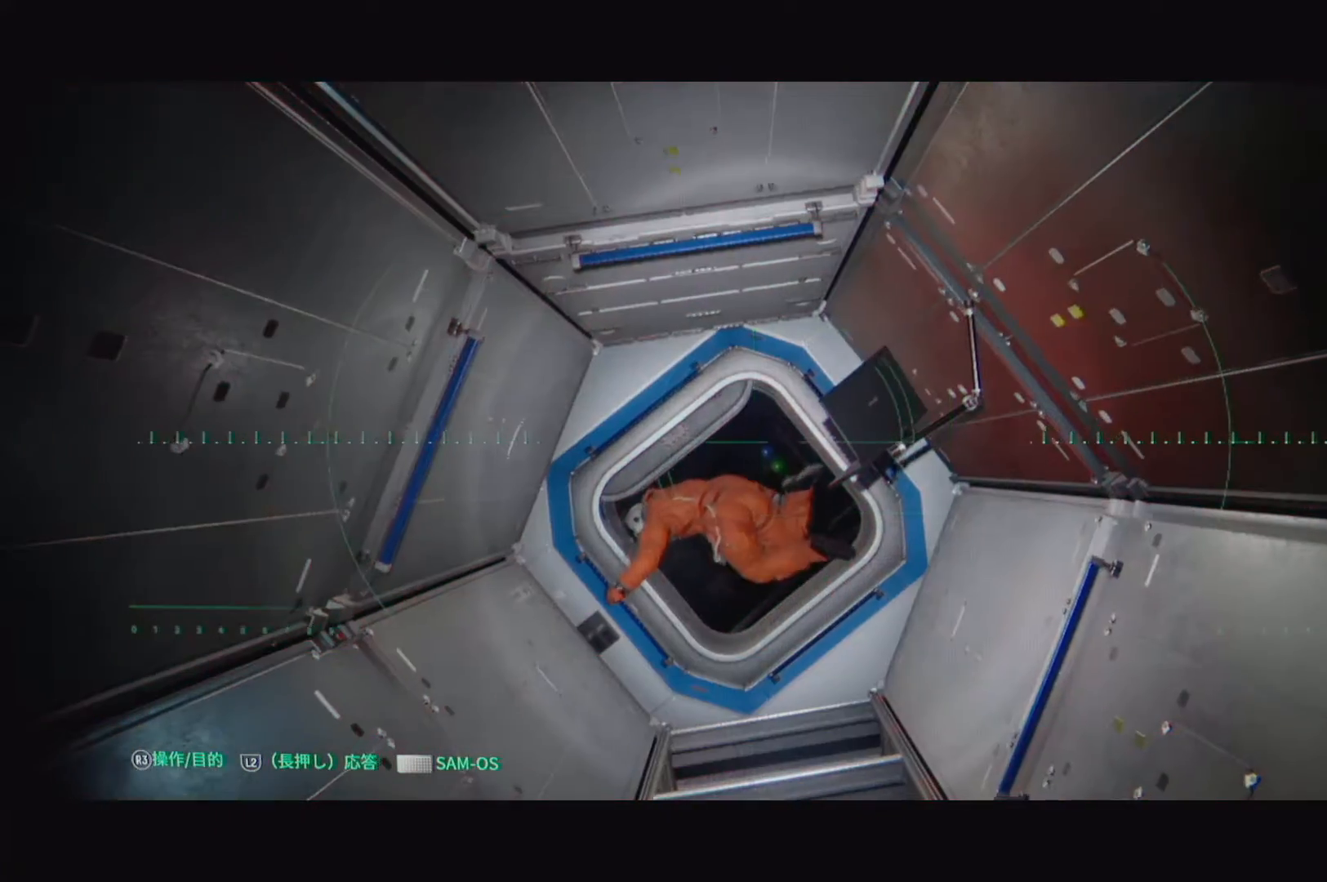
{"buttons": [], "left_stick": "up", "right_stick": "center", "events": []}
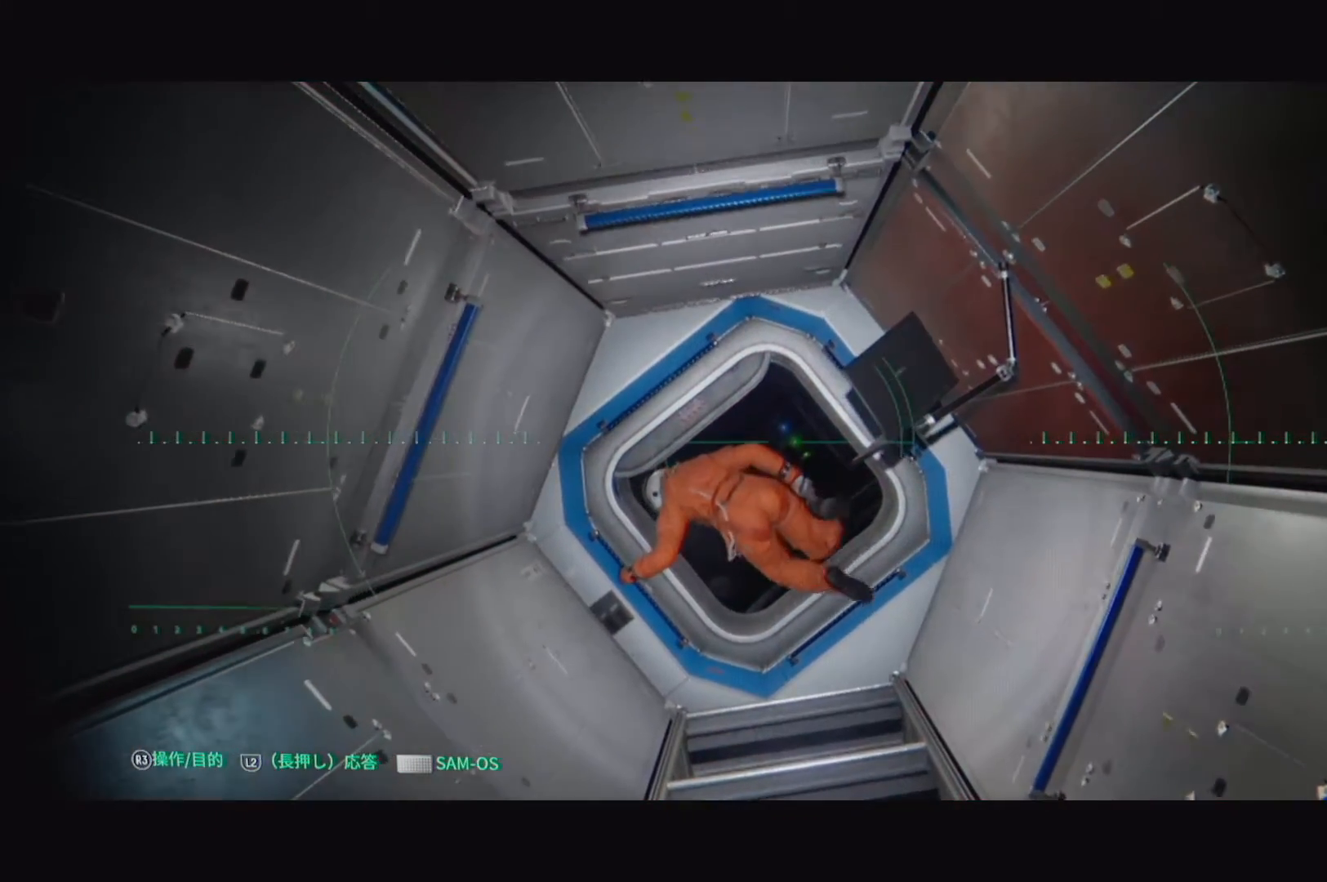
{"buttons": [], "left_stick": "up", "right_stick": "center", "events": []}
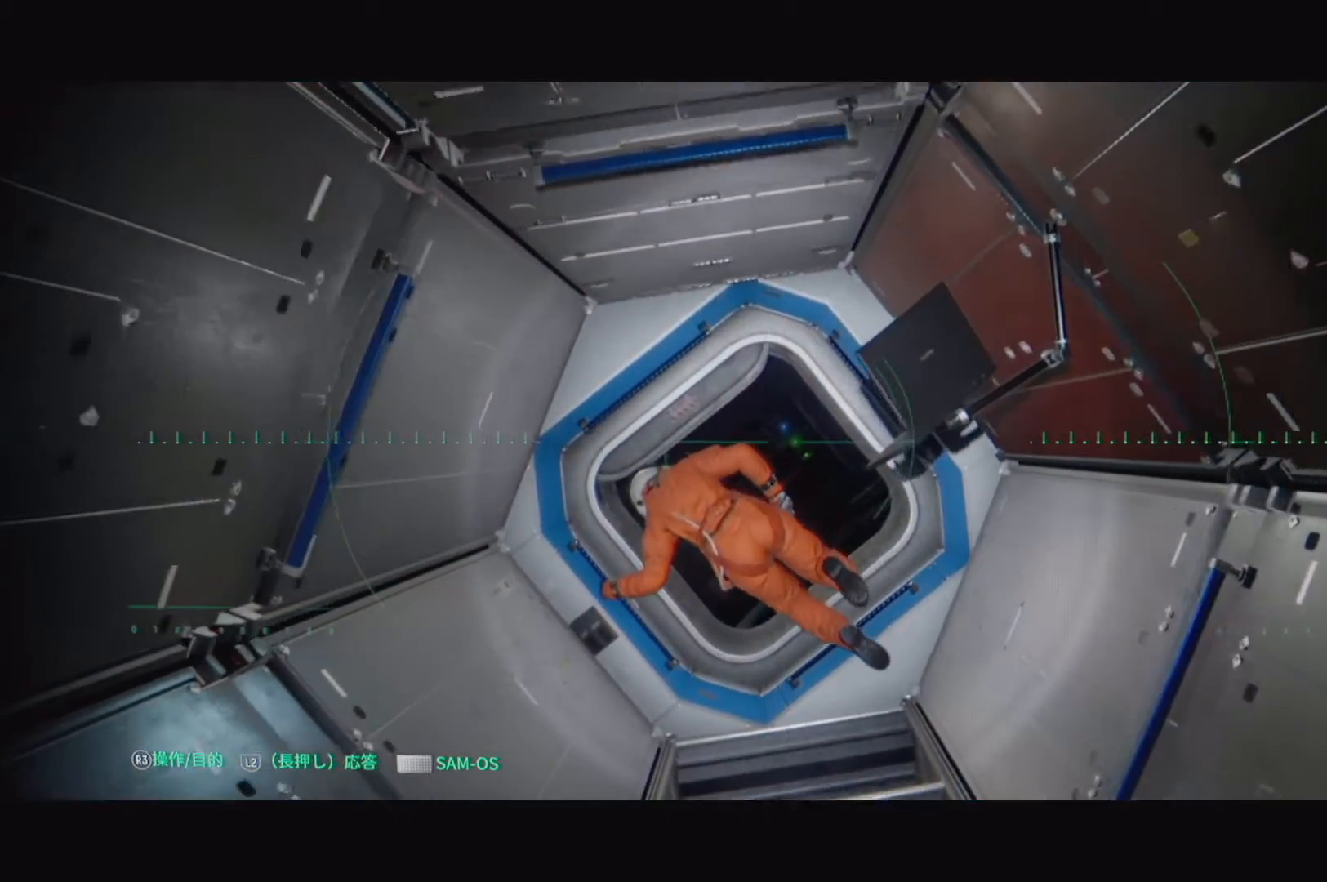
{"buttons": [], "left_stick": "center", "right_stick": "center", "events": [[67, "left_stick", "up-left"], [183, "right_stick", "down-left"], [300, "left_stick", "center"], [367, "right_stick", "center"]]}